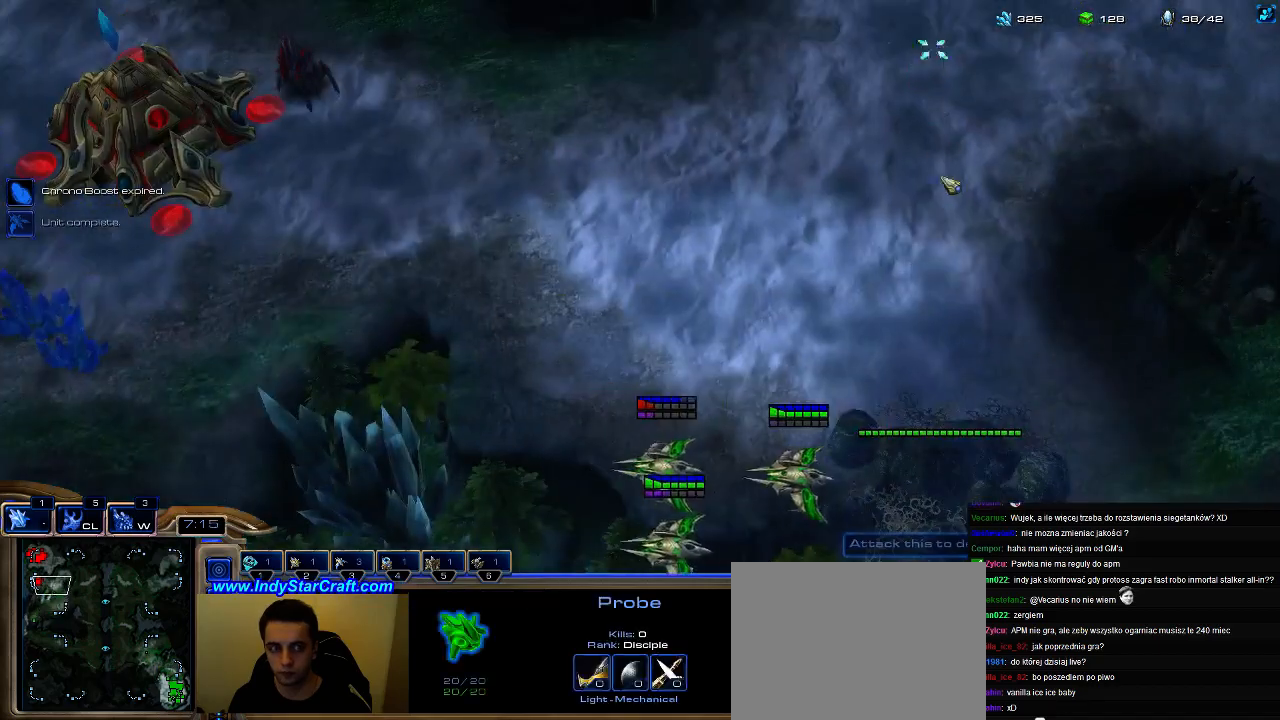
Gameplay with keyboard; each line is a JSON object with the keys held at the frame after it. "events" lists presses ("down") and releases ("up") of ".", "0", "1", "2", "3", "4", "5", "6", "7", "8", "9", "a", "alt_l", "alt_r", "b", "c", "caps_lock", "comma", "ctrl", "d", "e", "escape", "f", "f1", "f2", "f3", "f4", "f5", "f6", "f7", "f8", "g", "h", "i", "j", "k", "l", "m", "n", "o", "q", "r", "s", "shift", "space", "super", "t", "tab", "tilde", "u", "v", "w", "x", "y" and "z" between this image and that frame as [ms after this image, input, new state], when the widget could be followed in between. No other keys are recorded. Mouse input is not recorded.
{"keys": [], "events": [[67, "b", "down"], [133, "e", "down"], [200, "b", "up"], [267, "e", "up"]]}
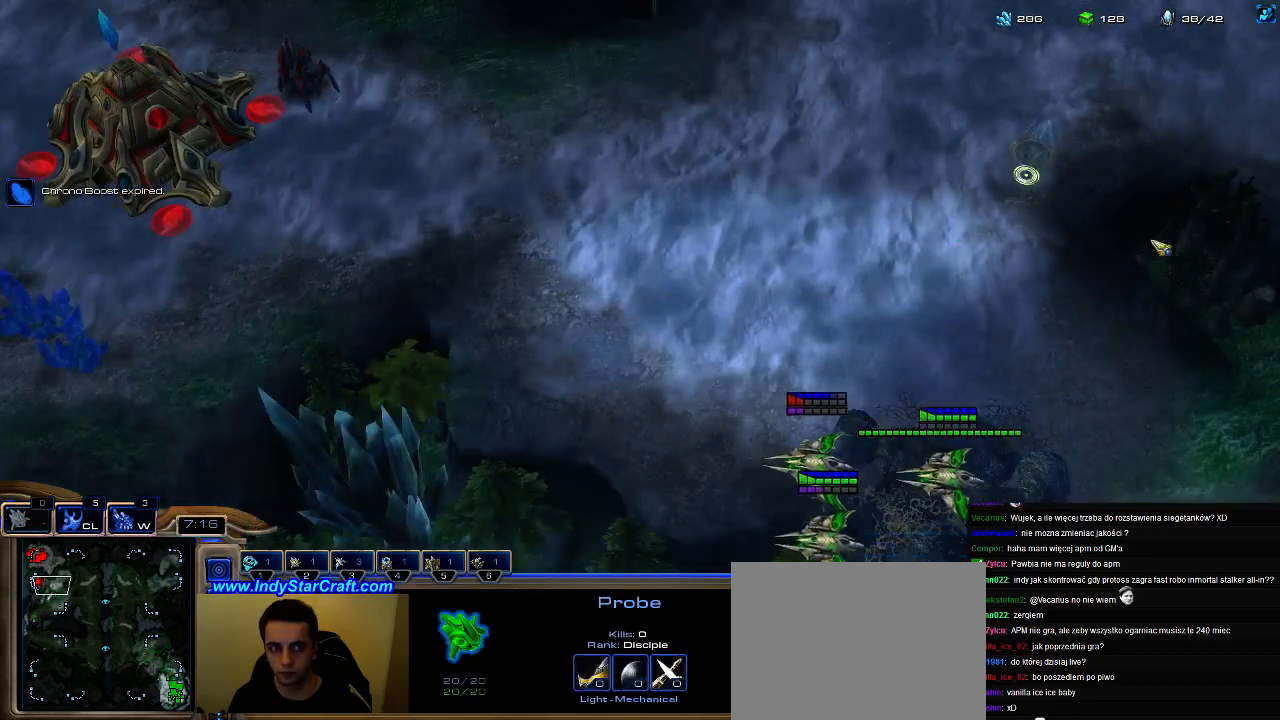
{"keys": [], "events": [[100, "3", "down"], [200, "3", "up"]]}
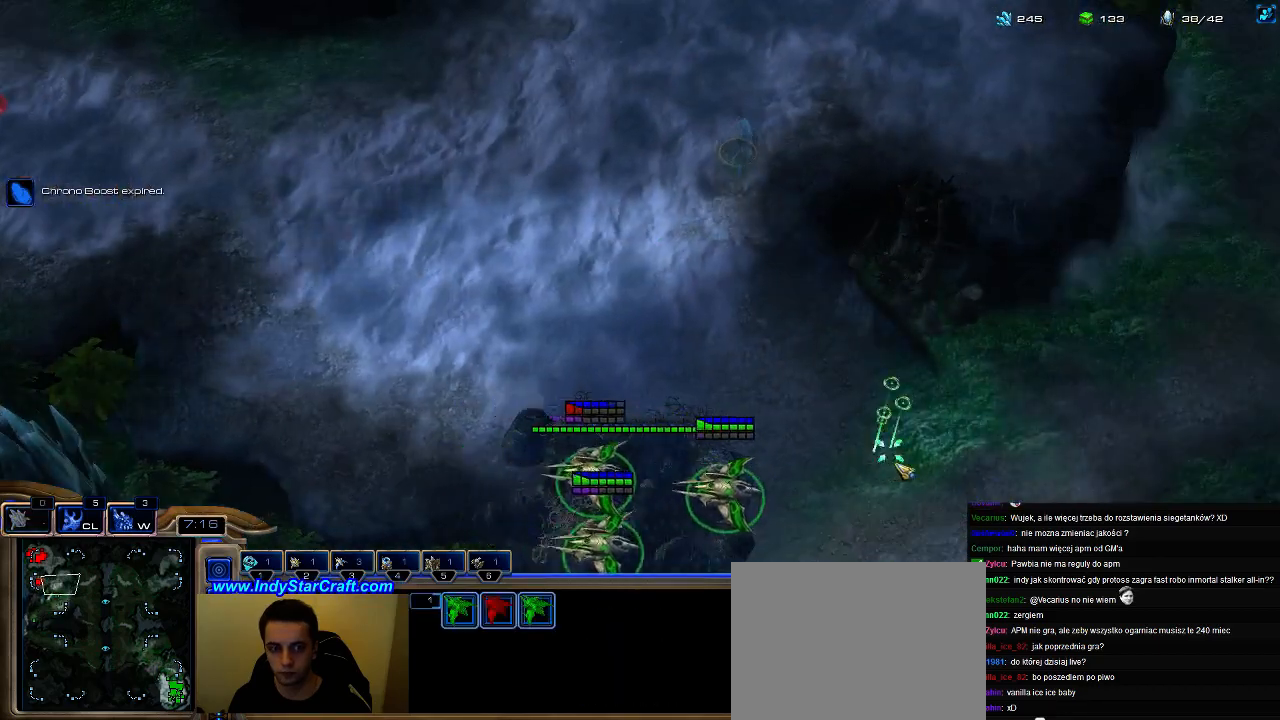
{"keys": ["5"], "events": [[100, "f2", "down"], [167, "f2", "up"], [200, "5", "down"], [267, "5", "up"], [367, "5", "down"], [433, "5", "up"], [500, "5", "down"]]}
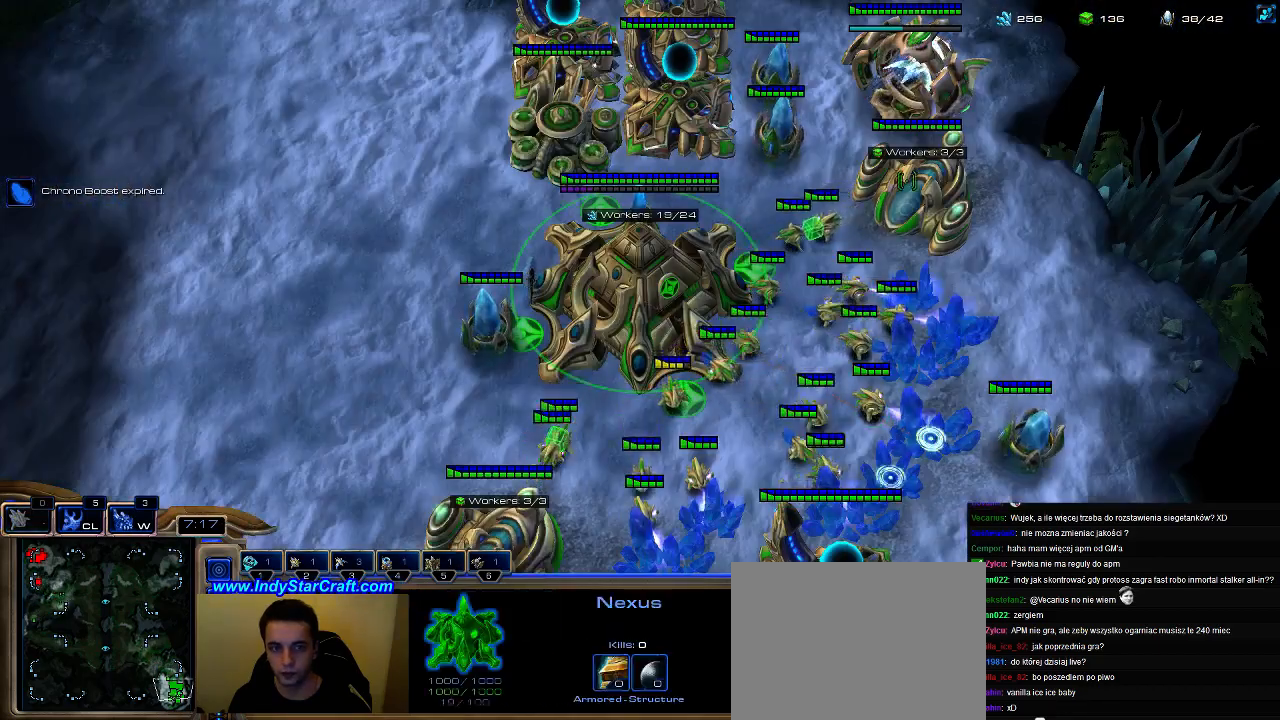
{"keys": [], "events": [[133, "5", "up"]]}
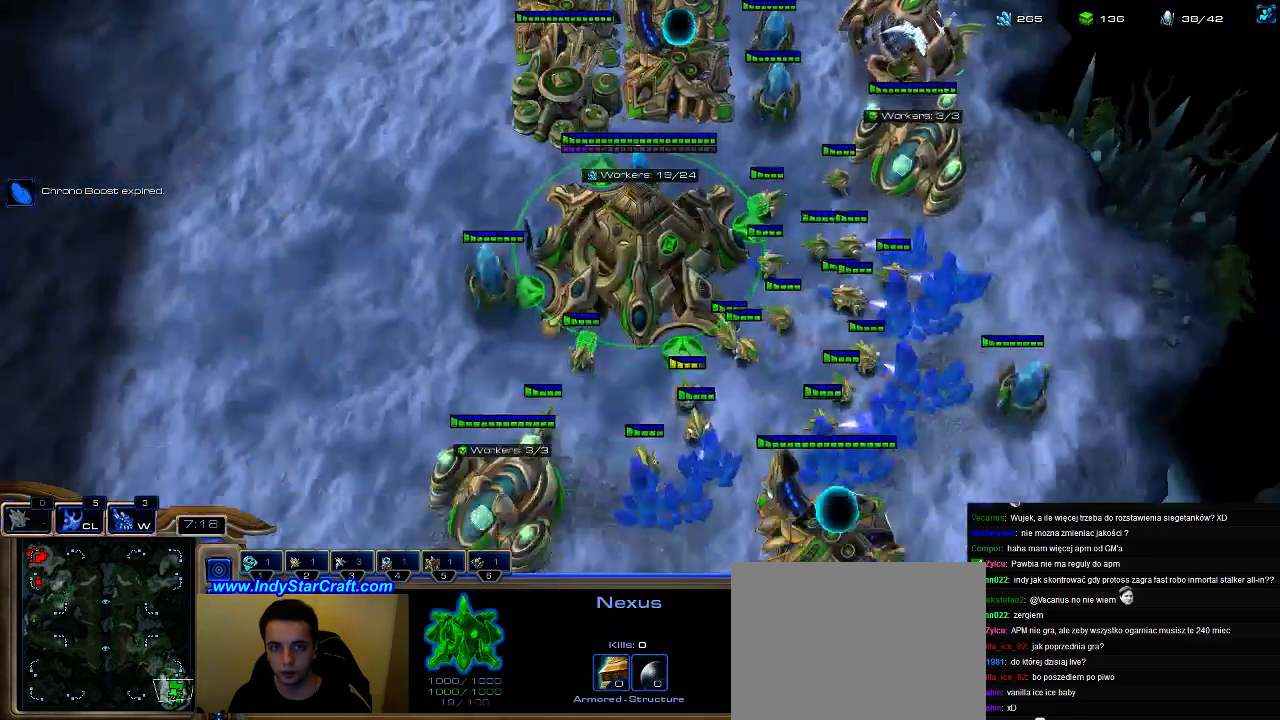
{"keys": [], "events": []}
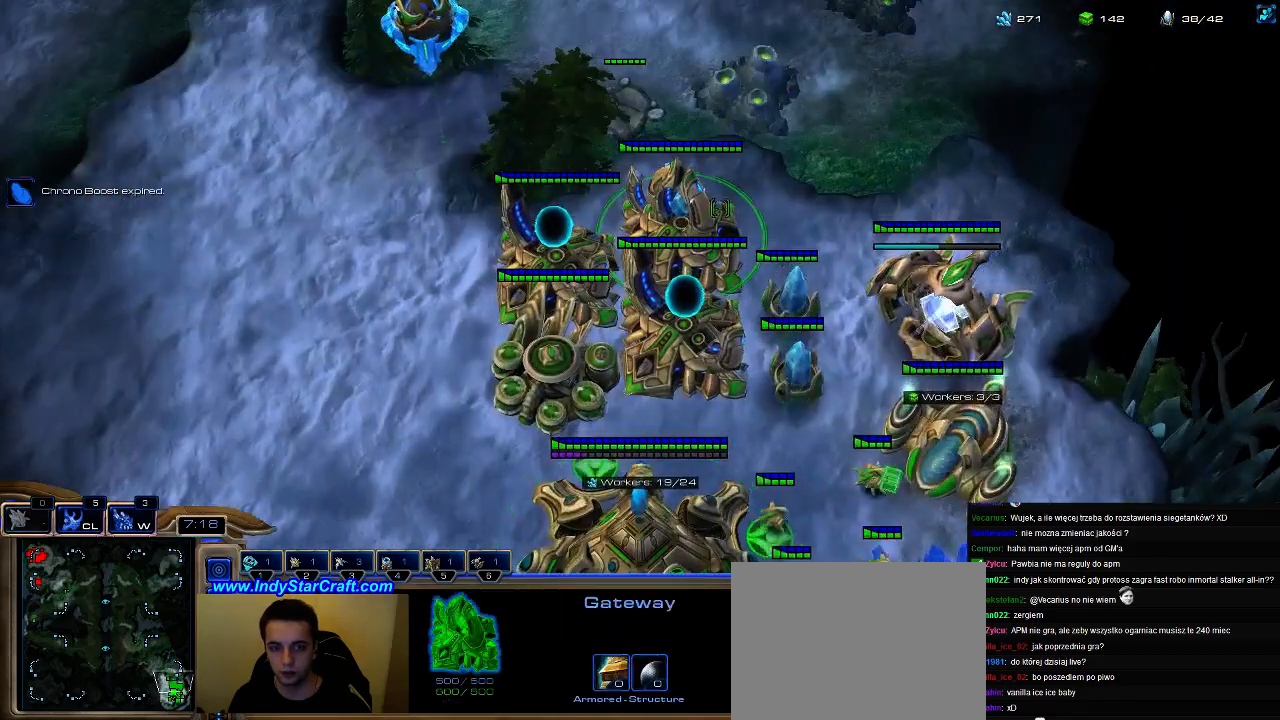
{"keys": [], "events": [[233, "g", "down"], [367, "g", "up"]]}
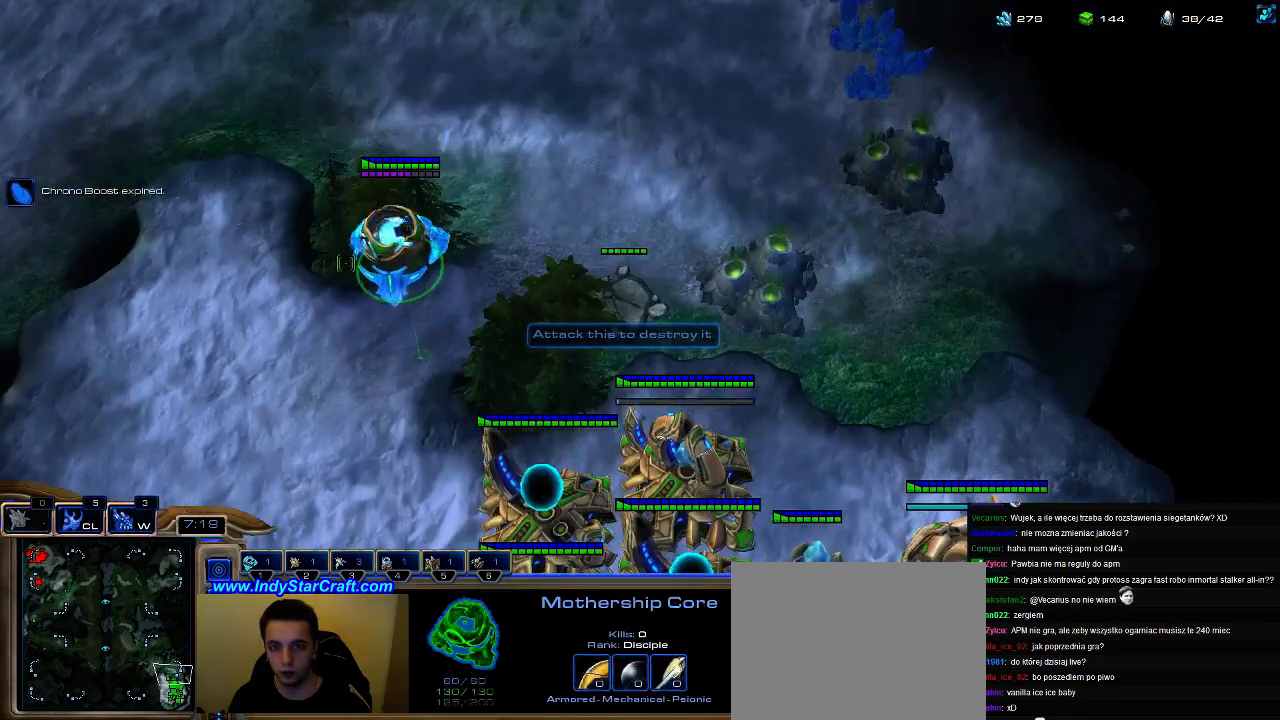
{"keys": [], "events": []}
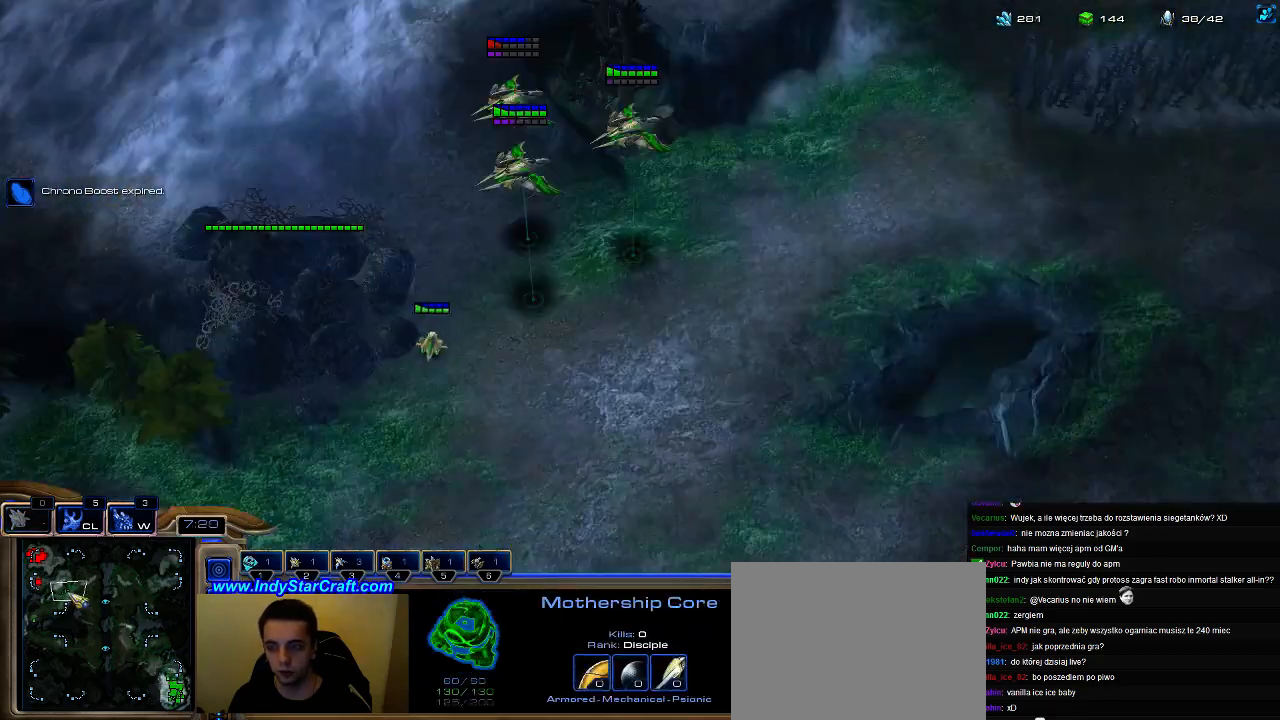
{"keys": ["shift"], "events": [[333, "shift", "down"]]}
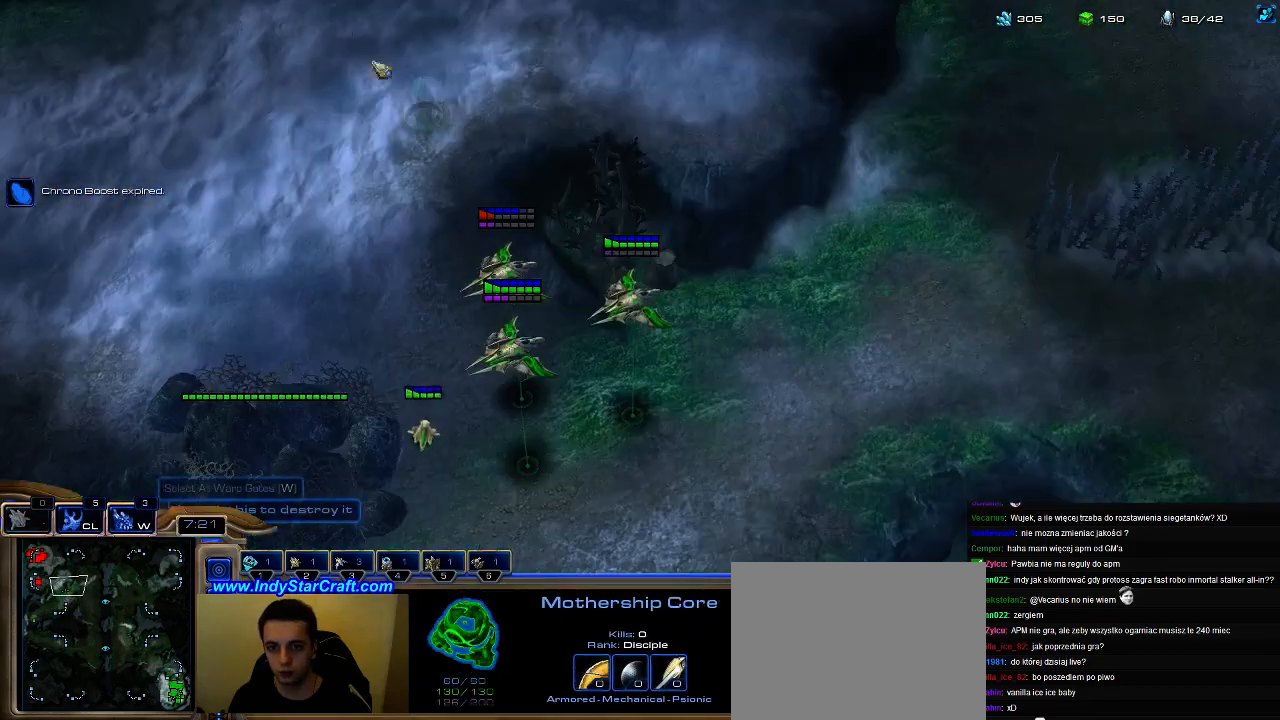
{"keys": [], "events": [[200, "shift", "up"], [300, "ctrl", "down"], [367, "1", "down"], [433, "ctrl", "up"], [467, "1", "up"]]}
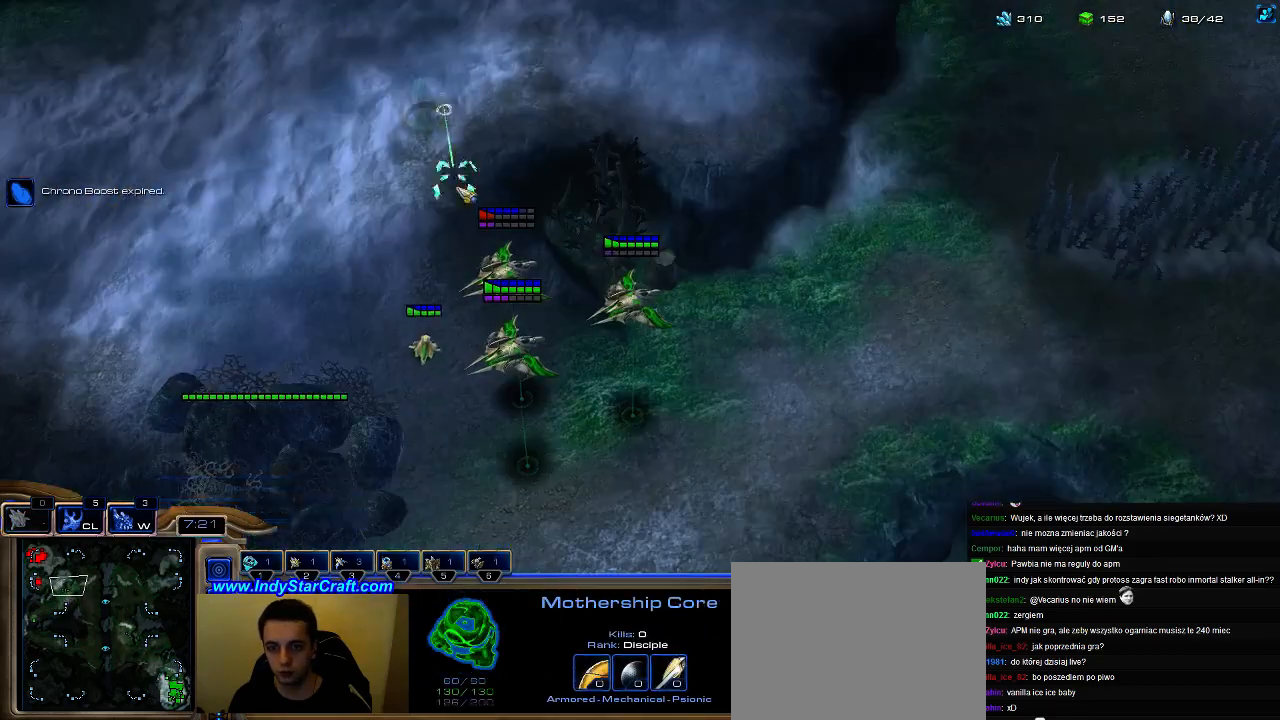
{"keys": [], "events": []}
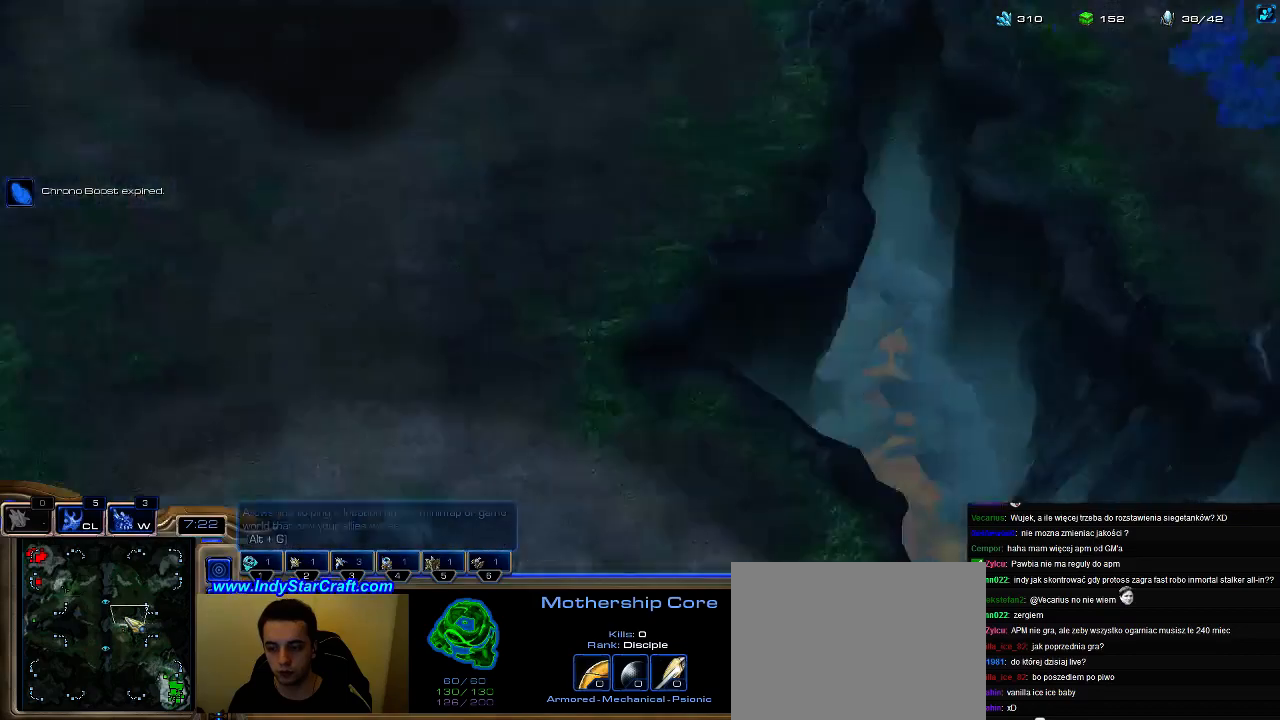
{"keys": ["shift"], "events": [[300, "shift", "down"]]}
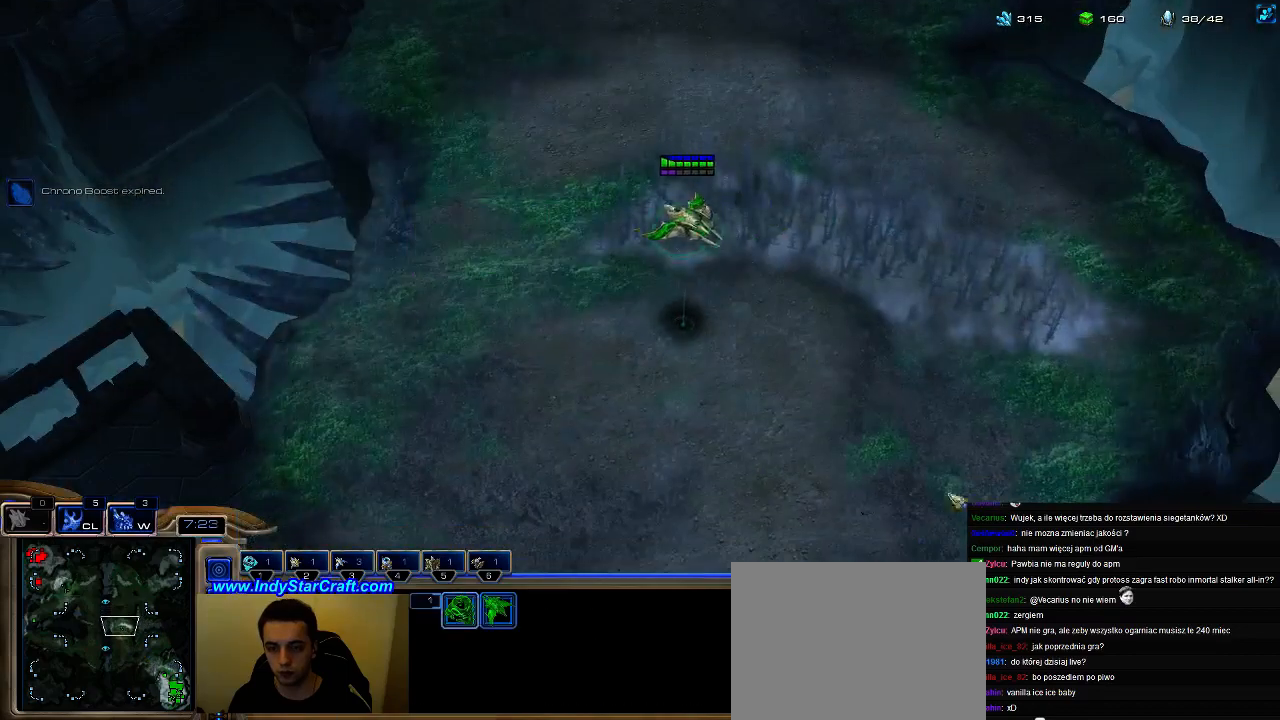
{"keys": [], "events": [[200, "shift", "up"], [400, "3", "down"], [467, "3", "up"]]}
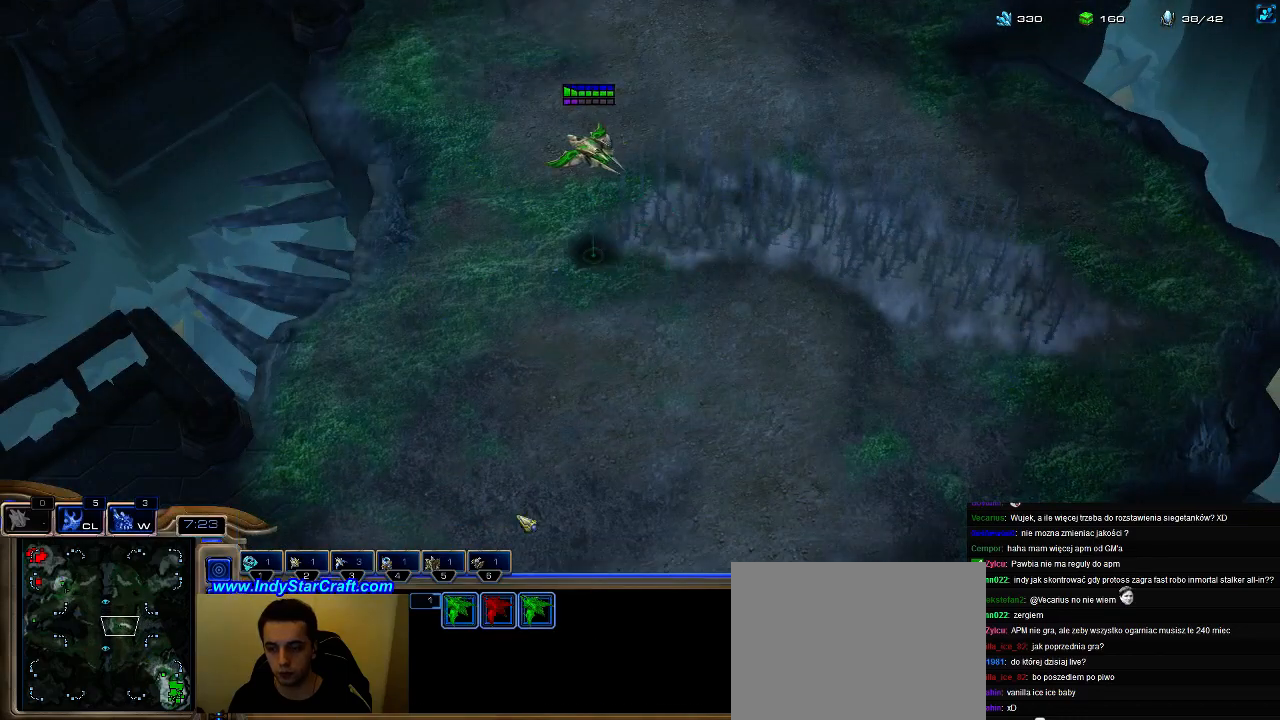
{"keys": ["ctrl"], "events": [[133, "1", "down"], [233, "1", "up"], [500, "ctrl", "down"]]}
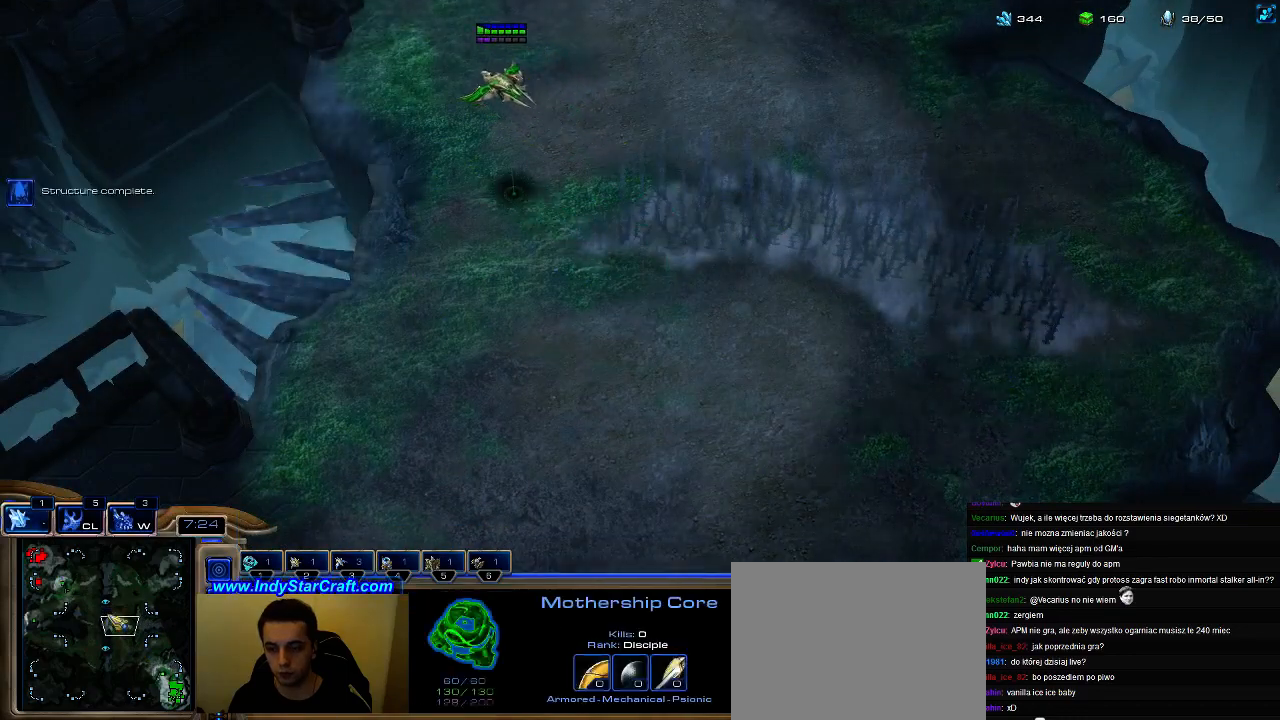
{"keys": [], "events": [[67, "1", "down"], [167, "ctrl", "up"], [200, "1", "up"]]}
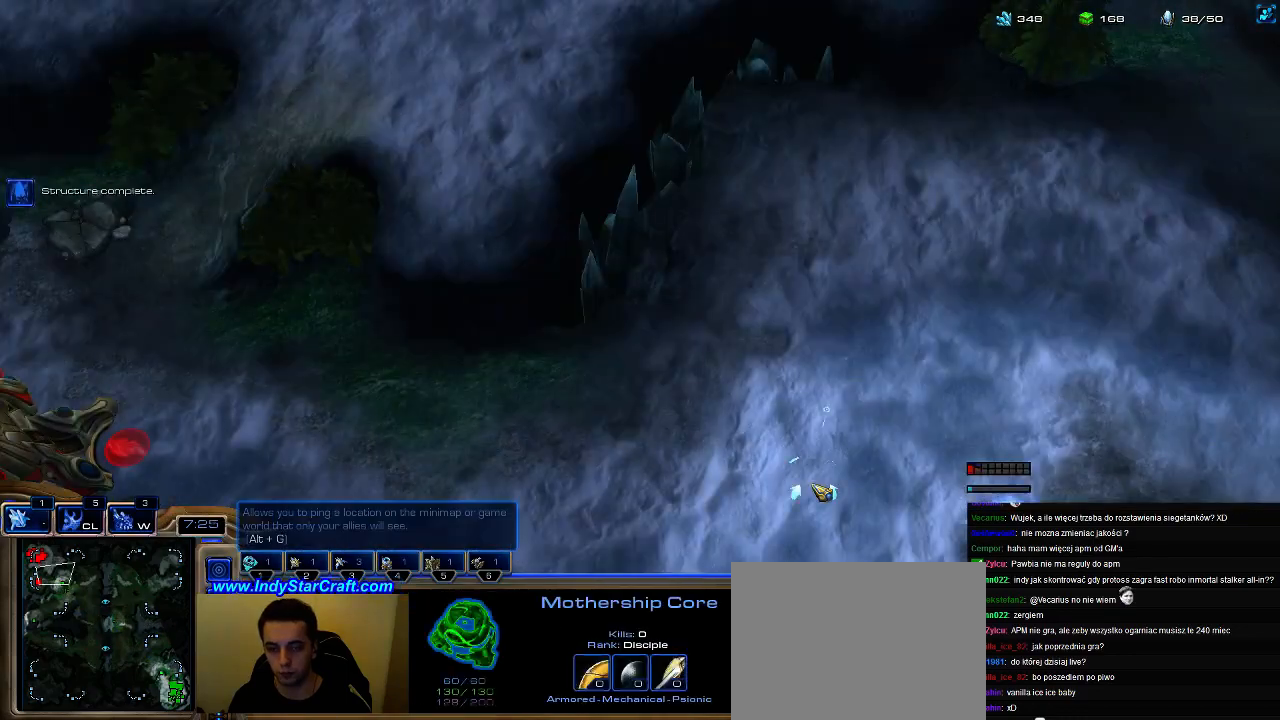
{"keys": [], "events": [[267, "a", "down"], [400, "a", "up"]]}
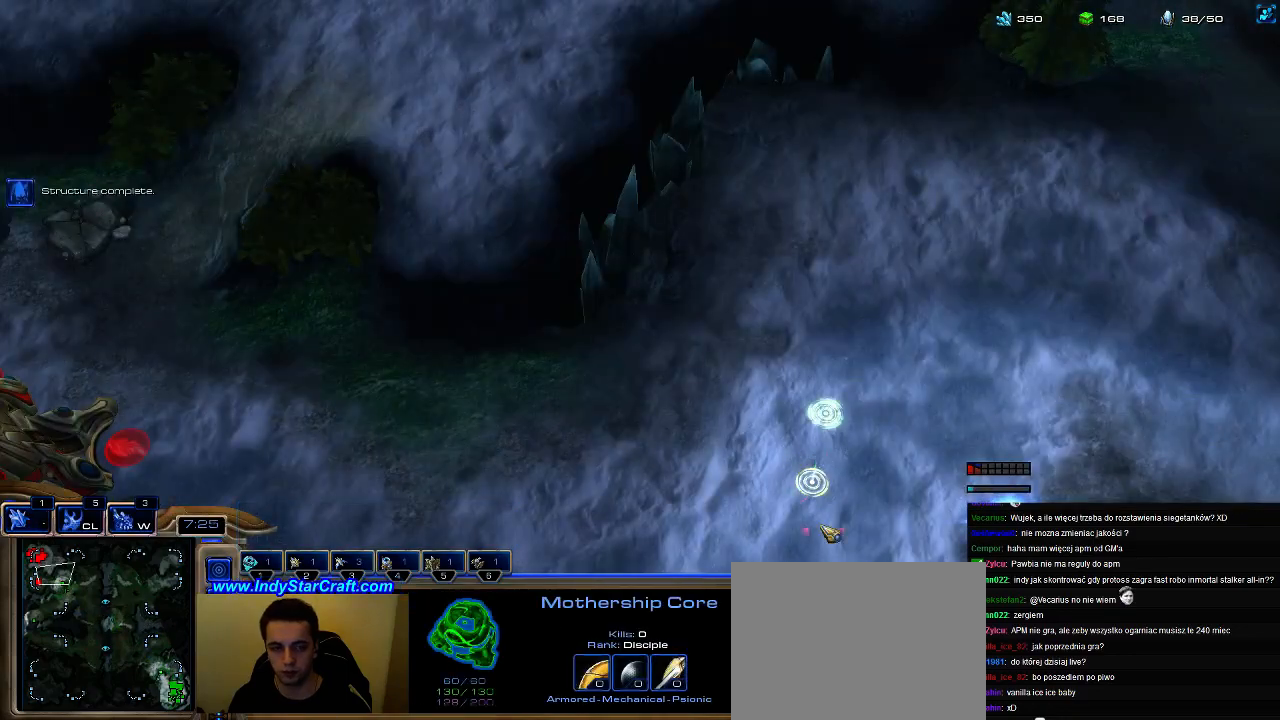
{"keys": [], "events": [[167, "3", "down"], [233, "3", "up"], [333, "3", "down"], [433, "3", "up"]]}
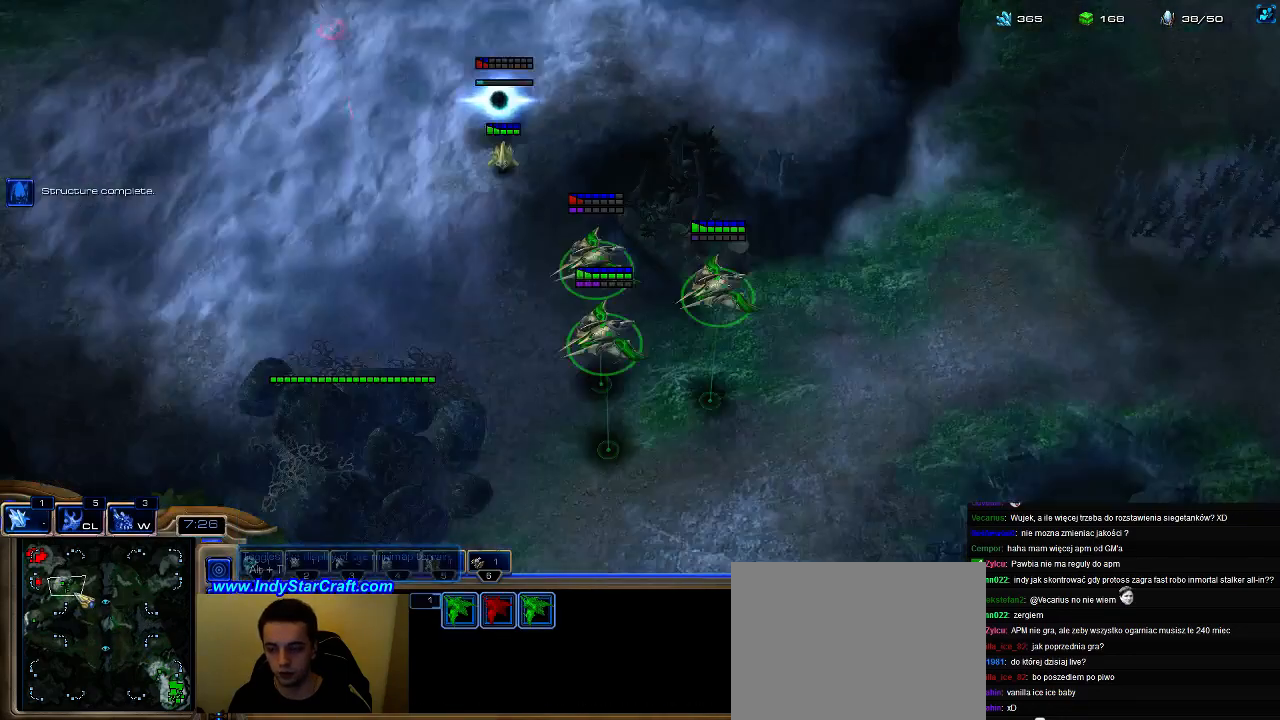
{"keys": [], "events": []}
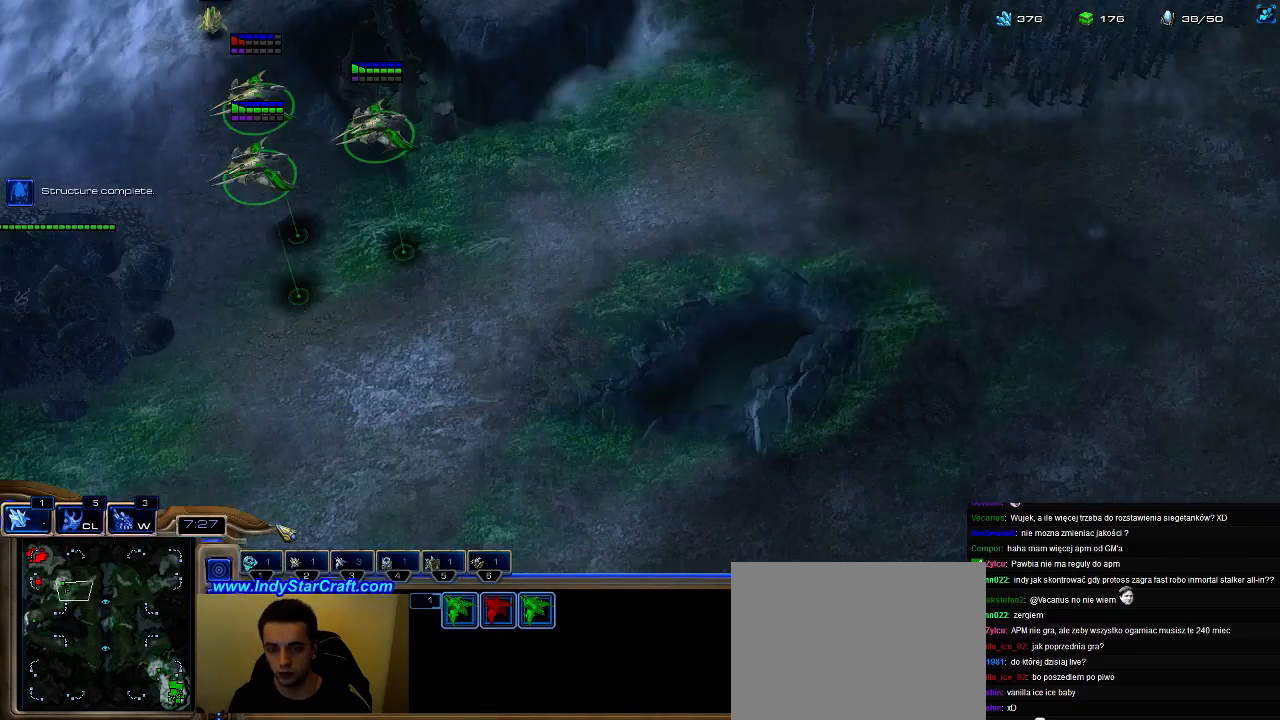
{"keys": [], "events": [[67, "6", "down"], [133, "6", "up"], [200, "6", "down"], [233, "6", "up"], [333, "x", "down"], [433, "x", "up"]]}
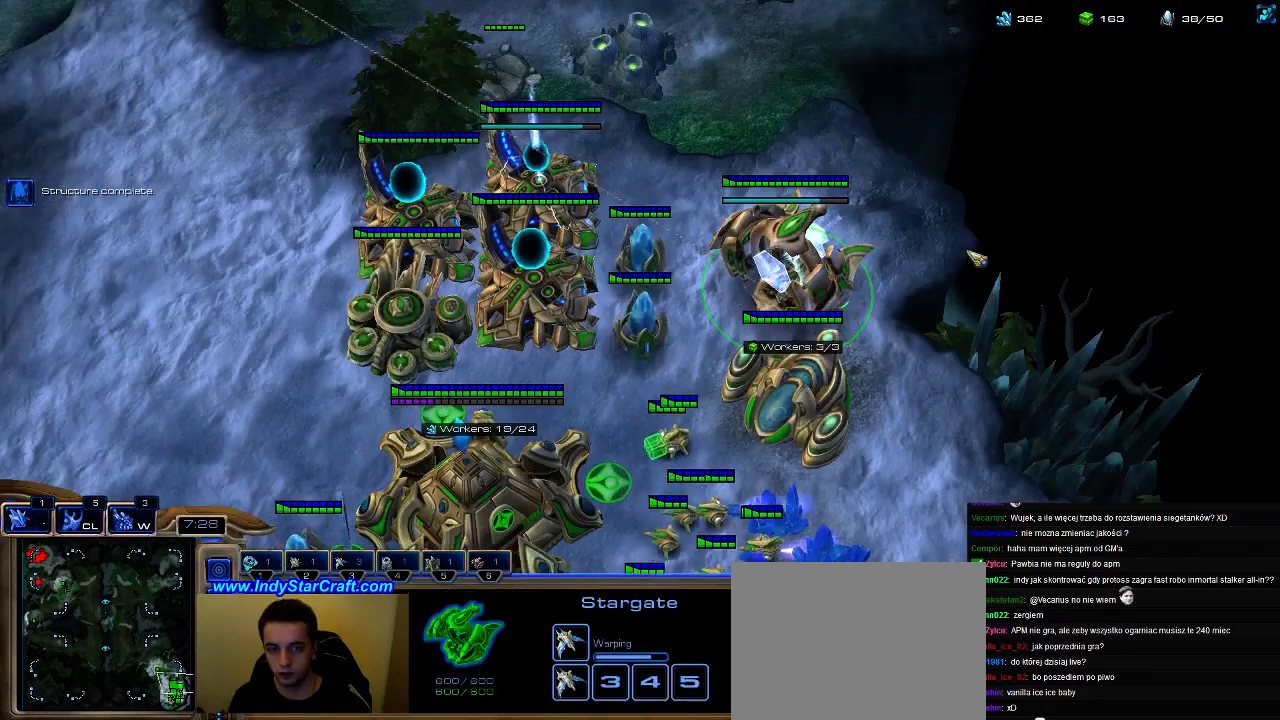
{"keys": [], "events": [[100, "5", "down"], [200, "c", "down"], [267, "5", "up"], [333, "c", "up"]]}
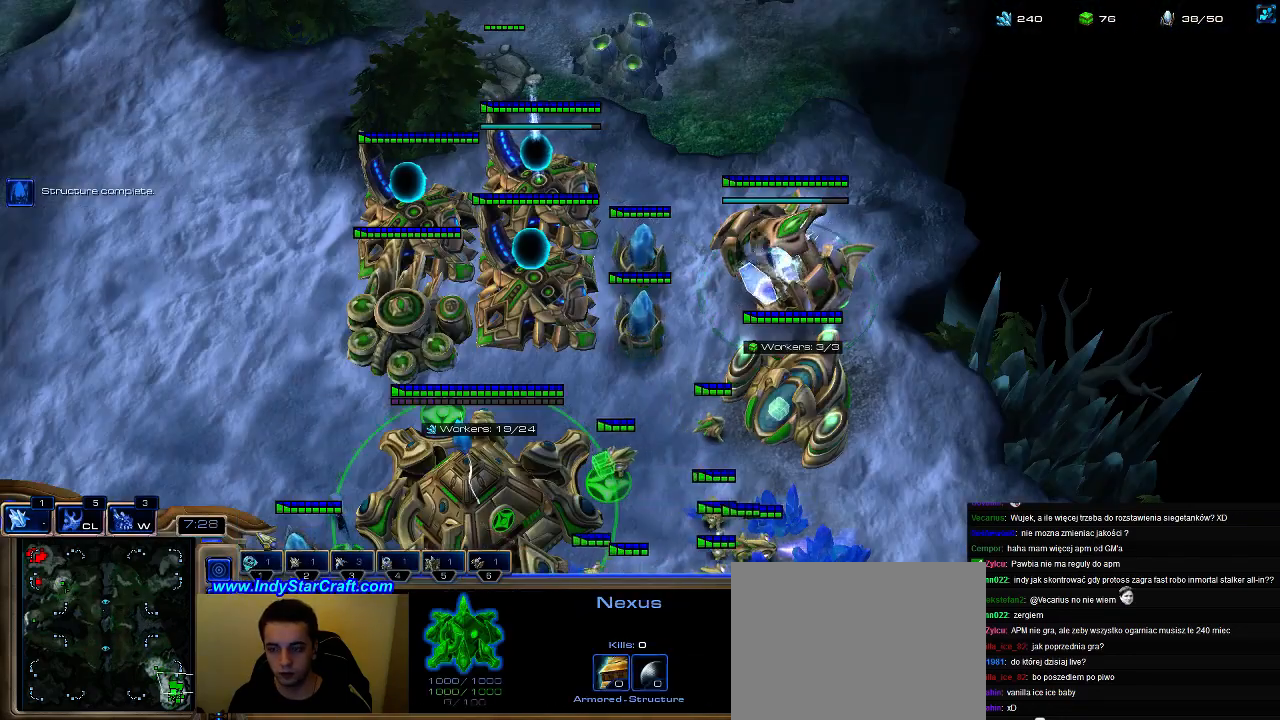
{"keys": [], "events": [[67, "3", "down"], [133, "3", "up"], [233, "3", "down"], [300, "3", "up"]]}
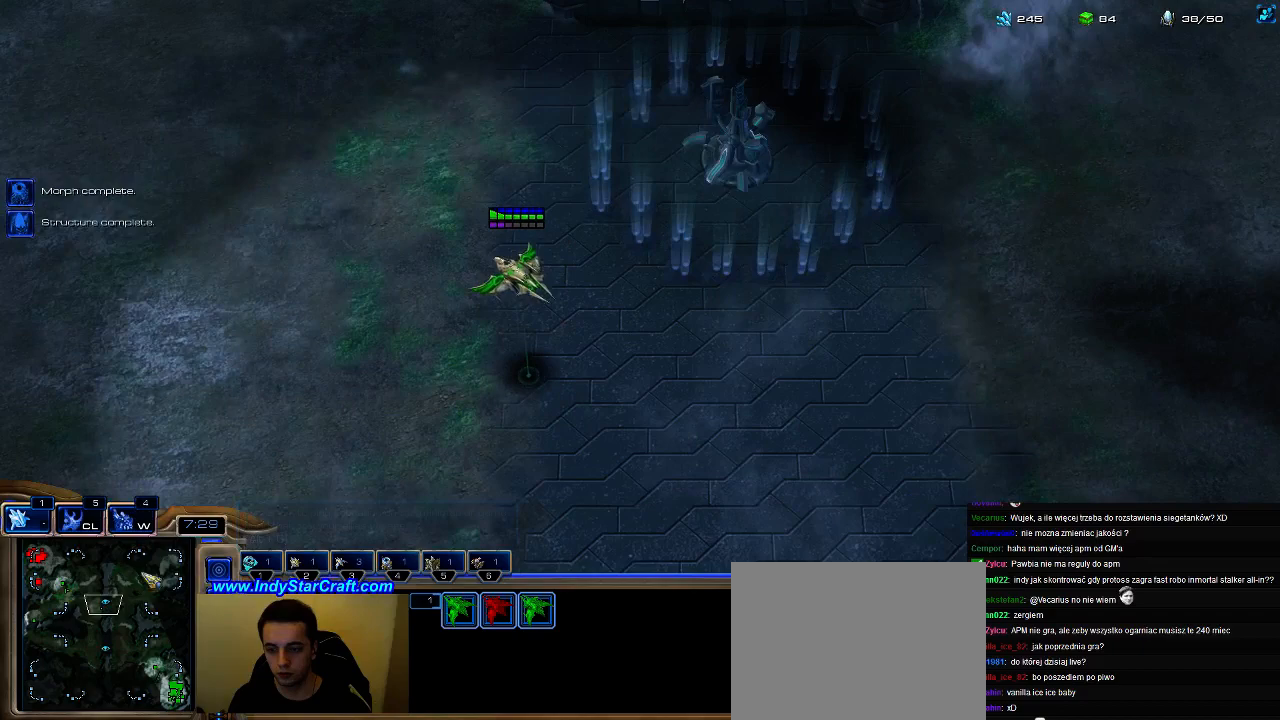
{"keys": [], "events": [[133, "shift", "down"], [500, "shift", "up"]]}
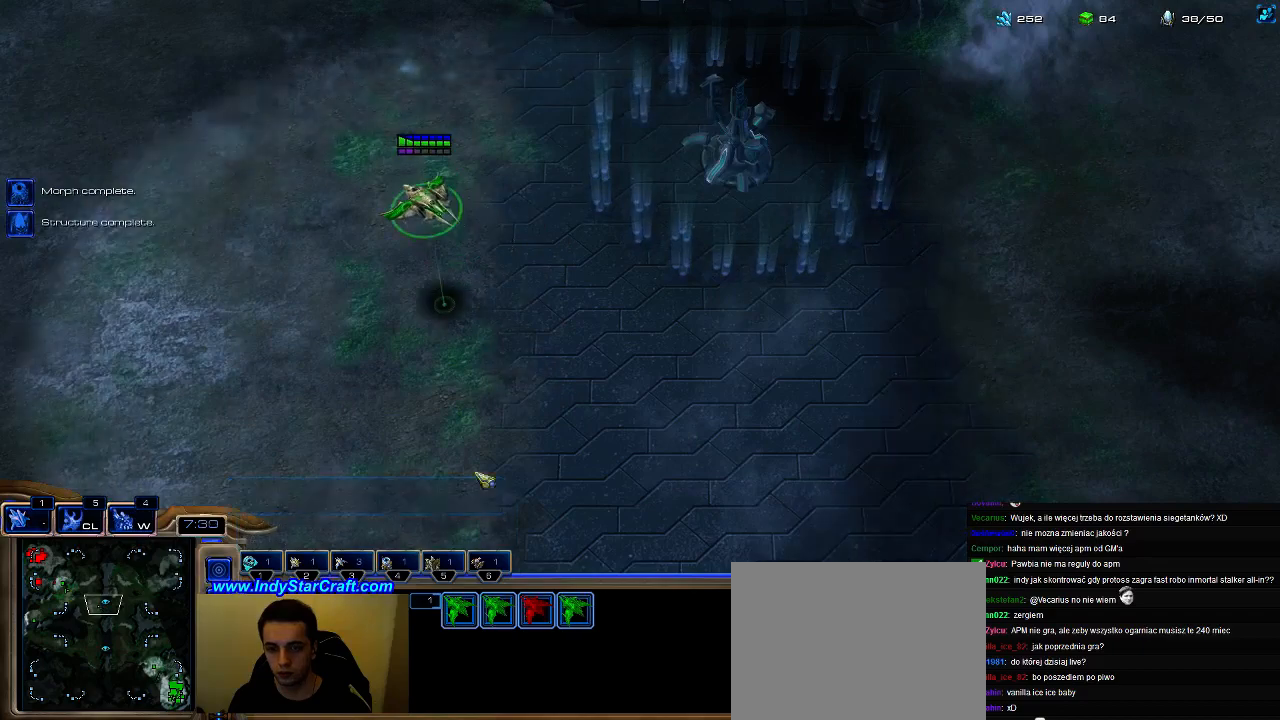
{"keys": [], "events": [[67, "ctrl", "down"], [200, "3", "down"], [300, "3", "up"], [333, "3", "down"], [433, "ctrl", "up"], [467, "3", "up"]]}
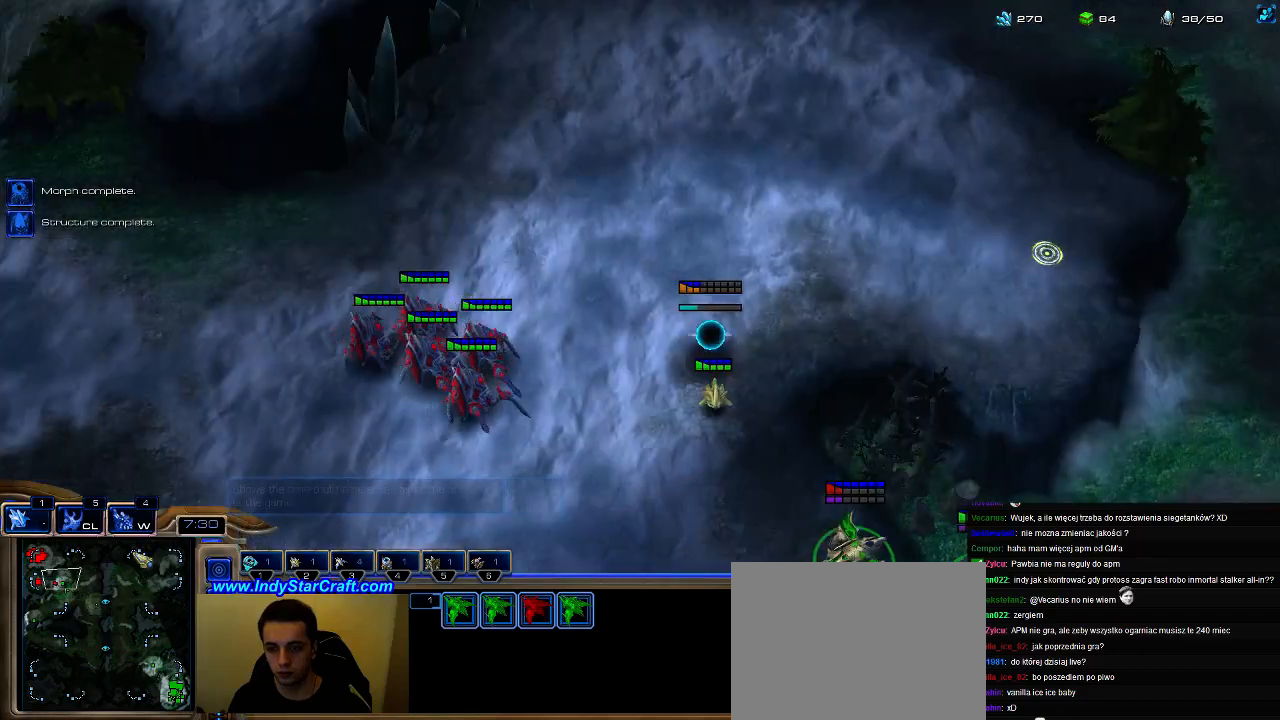
{"keys": [], "events": [[200, "ctrl", "down"], [267, "3", "down"], [333, "ctrl", "up"], [367, "3", "up"]]}
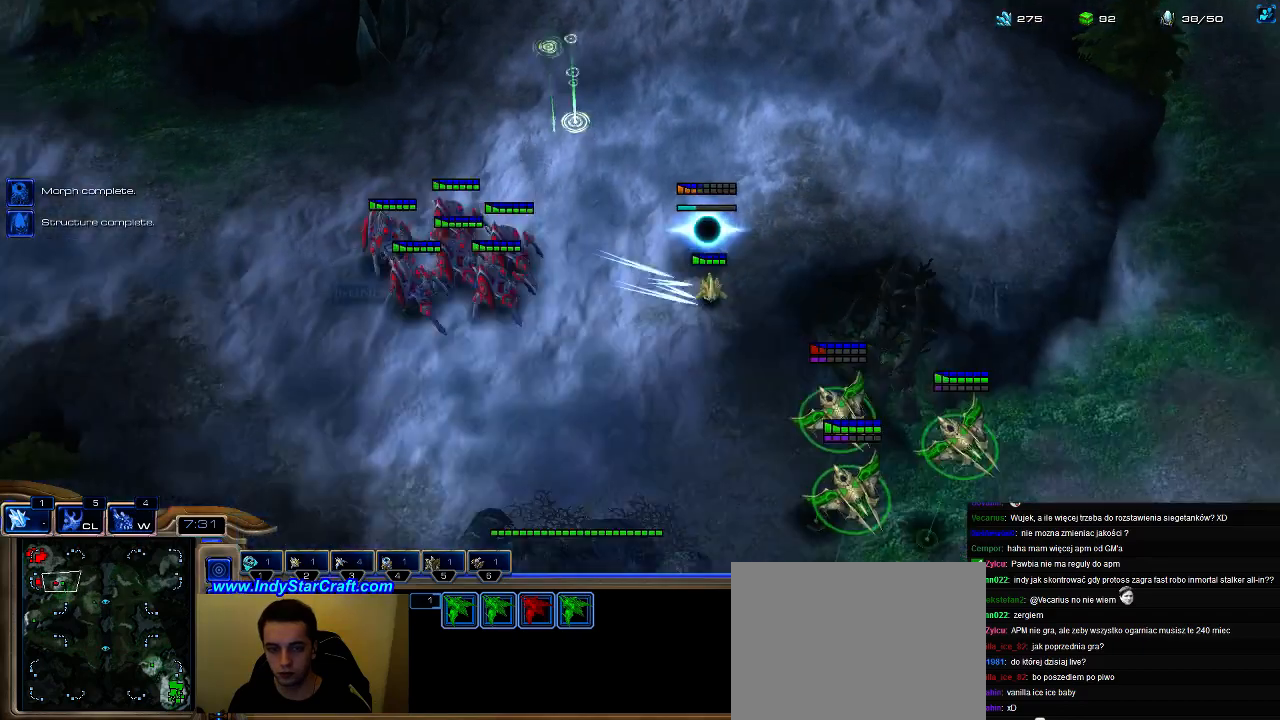
{"keys": [], "events": []}
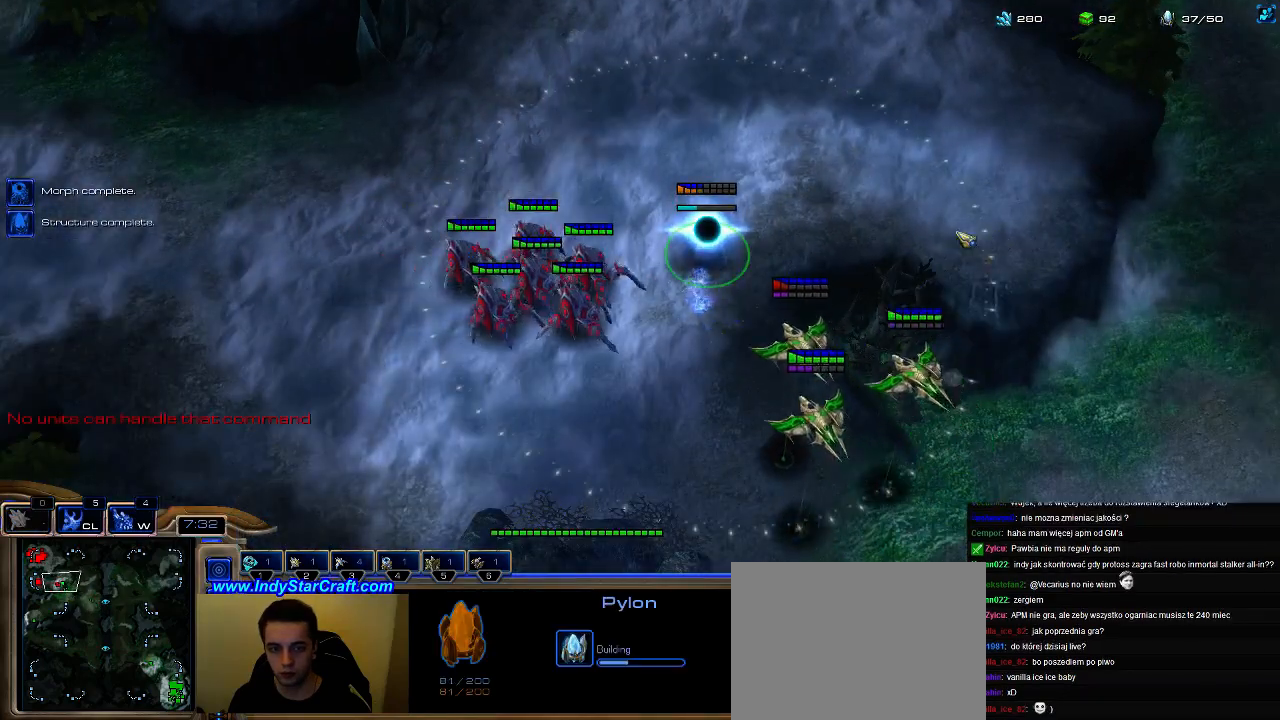
{"keys": [], "events": [[100, "3", "down"], [167, "3", "up"]]}
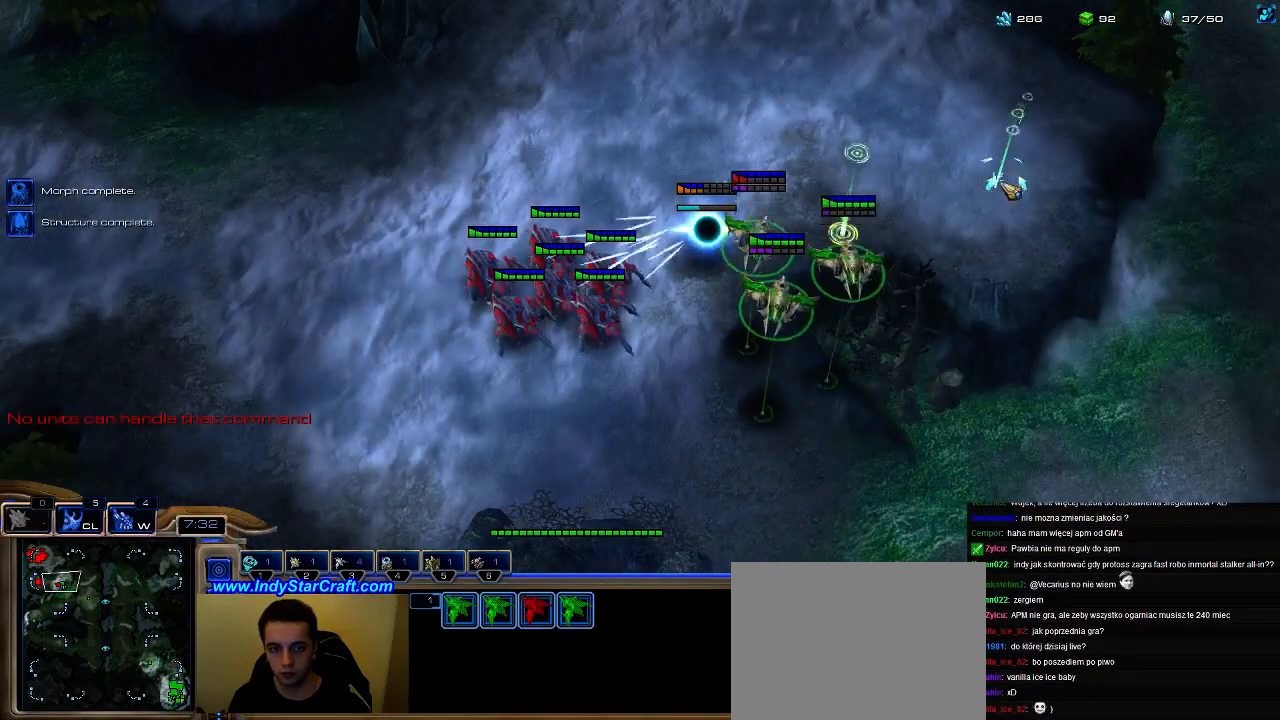
{"keys": [], "events": []}
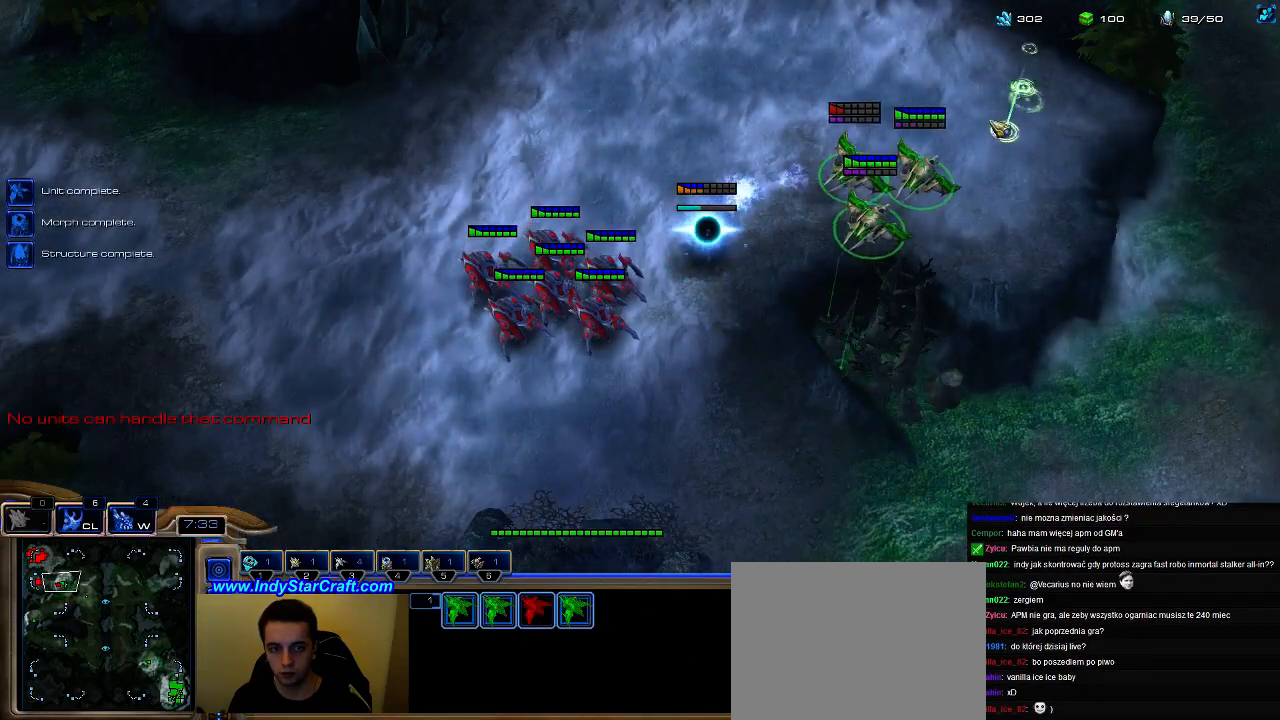
{"keys": [], "events": []}
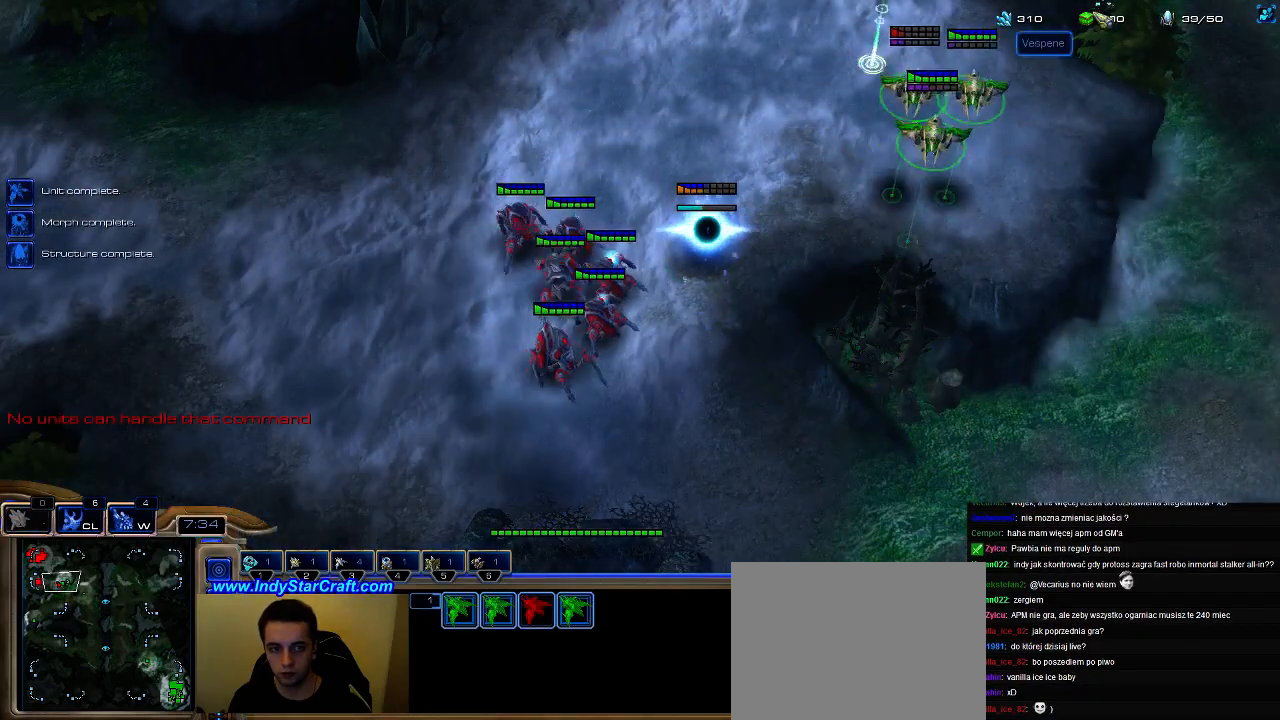
{"keys": [], "events": []}